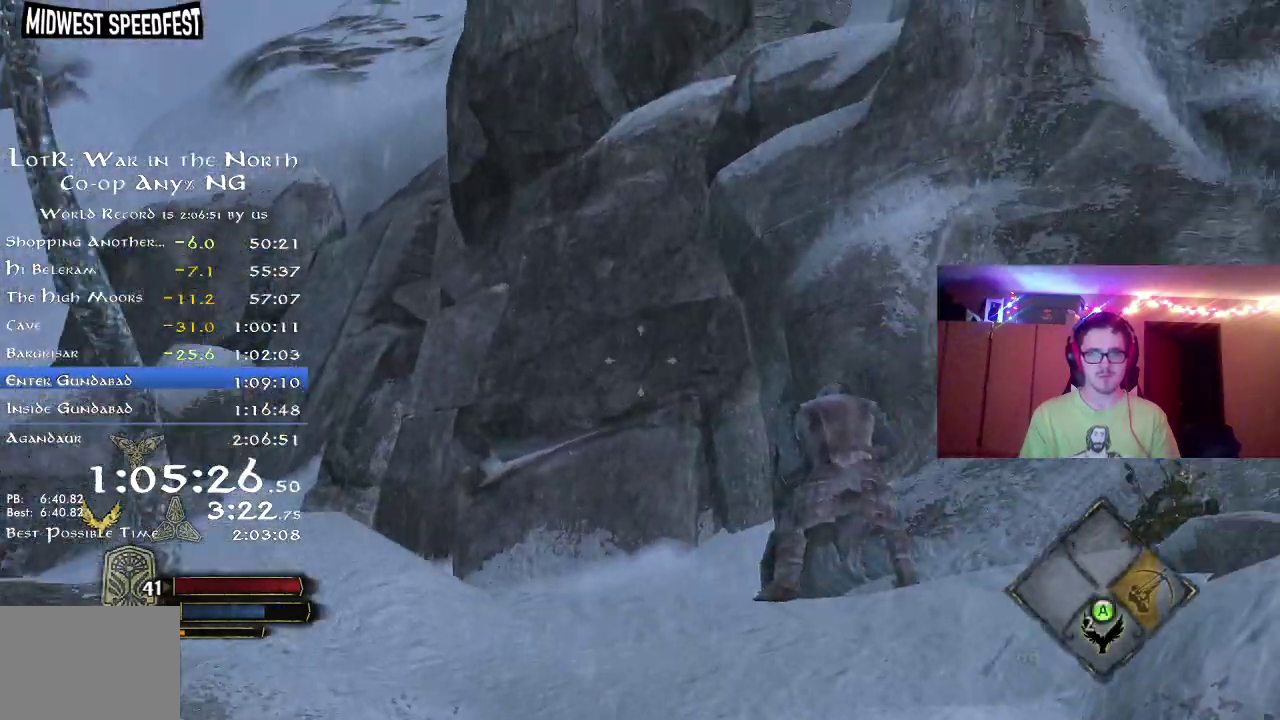
Gameplay with a controller (Xbox layout); each line is a JSON object with the inputs held at the frame after it (dt_ms = milliseconds from this image to that frame). "events" lists button and stick changes between this image and that frame as [ms after this image, input, new state], when the widget could be followed in between. Not read: R1 left_stick.
{"dt_ms": 400, "buttons": [], "right_stick": "right", "events": [[17, "right_stick", "right"], [183, "right_stick", "down"], [283, "right_stick", "right"]]}
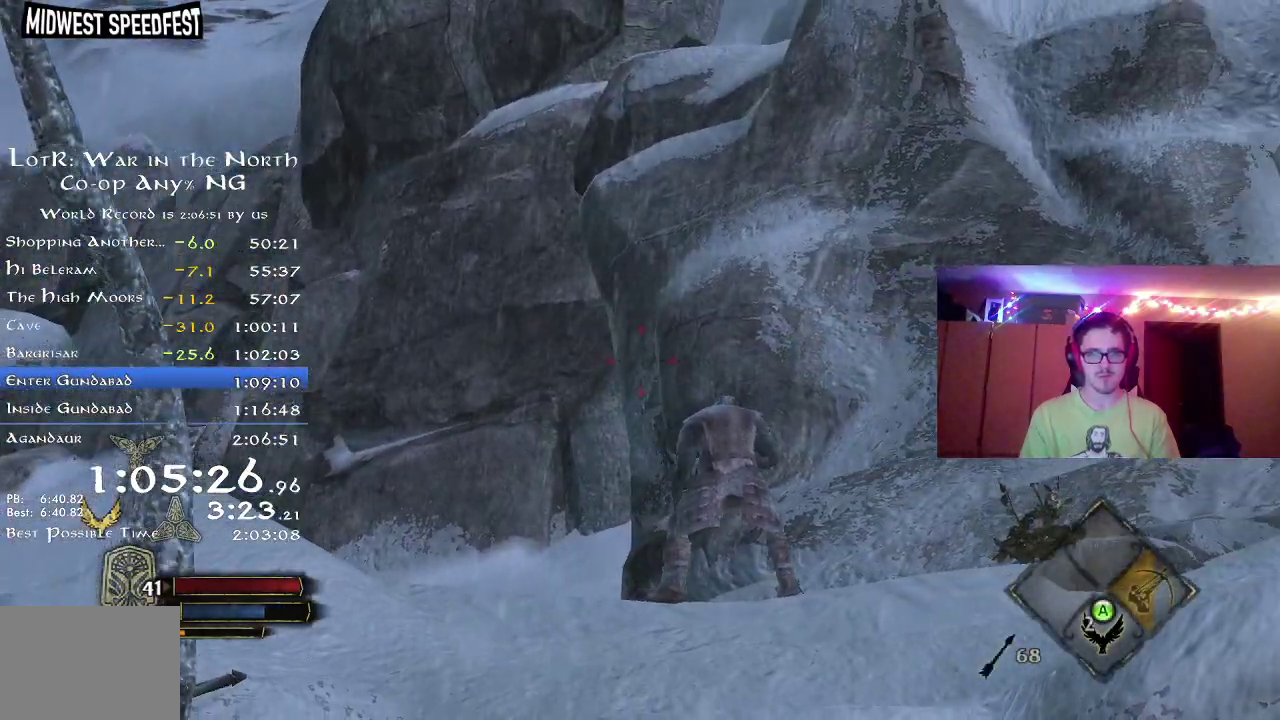
{"dt_ms": 800, "buttons": [], "right_stick": "right", "events": [[133, "right_stick", "down-right"], [750, "right_stick", "right"]]}
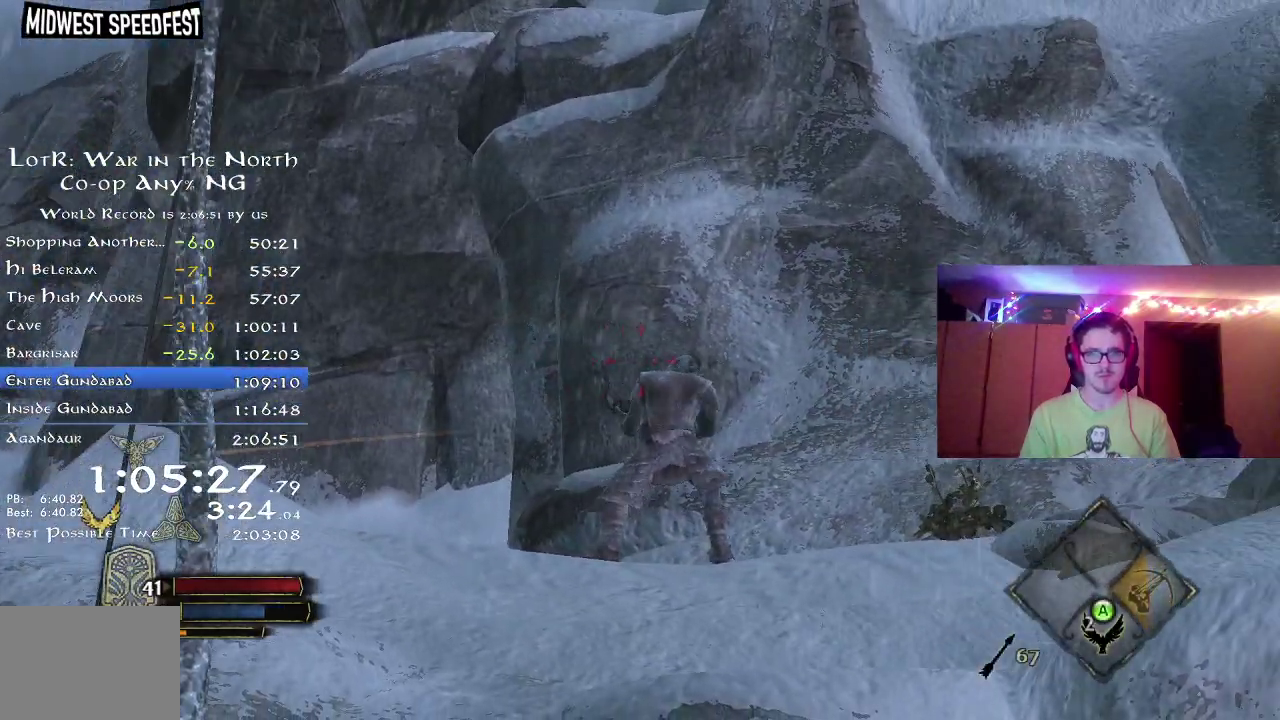
{"dt_ms": 300, "buttons": [], "right_stick": "center", "events": [[217, "right_stick", "center"]]}
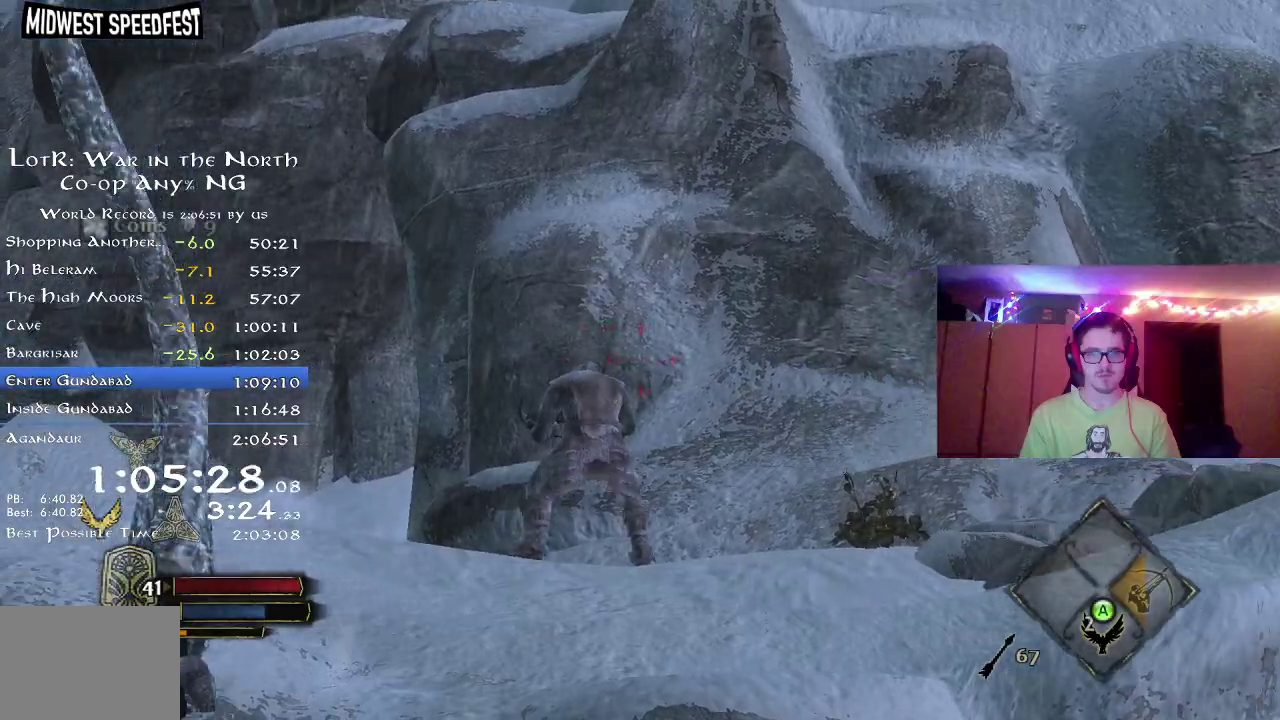
{"dt_ms": 400, "buttons": [], "right_stick": "center", "events": []}
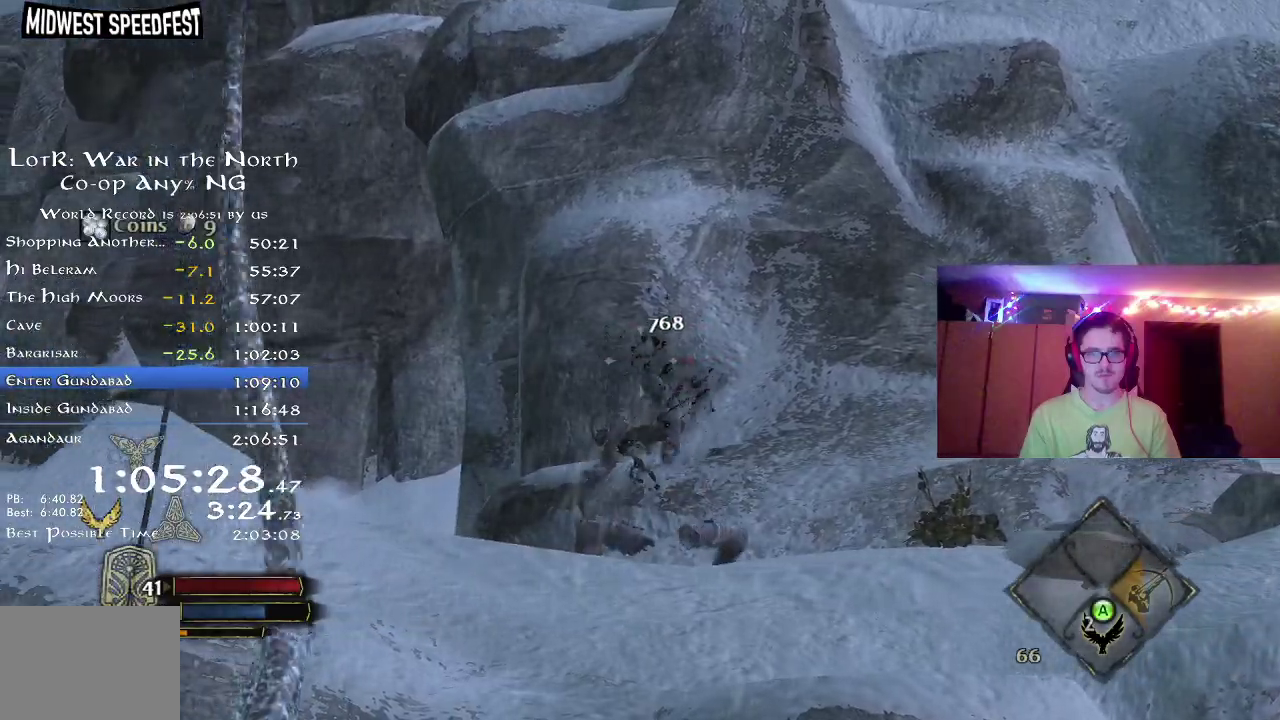
{"dt_ms": 800, "buttons": ["R2"], "right_stick": "down-left", "events": [[100, "right_stick", "right"], [233, "right_stick", "center"], [333, "right_stick", "down-left"], [467, "R2", "down"]]}
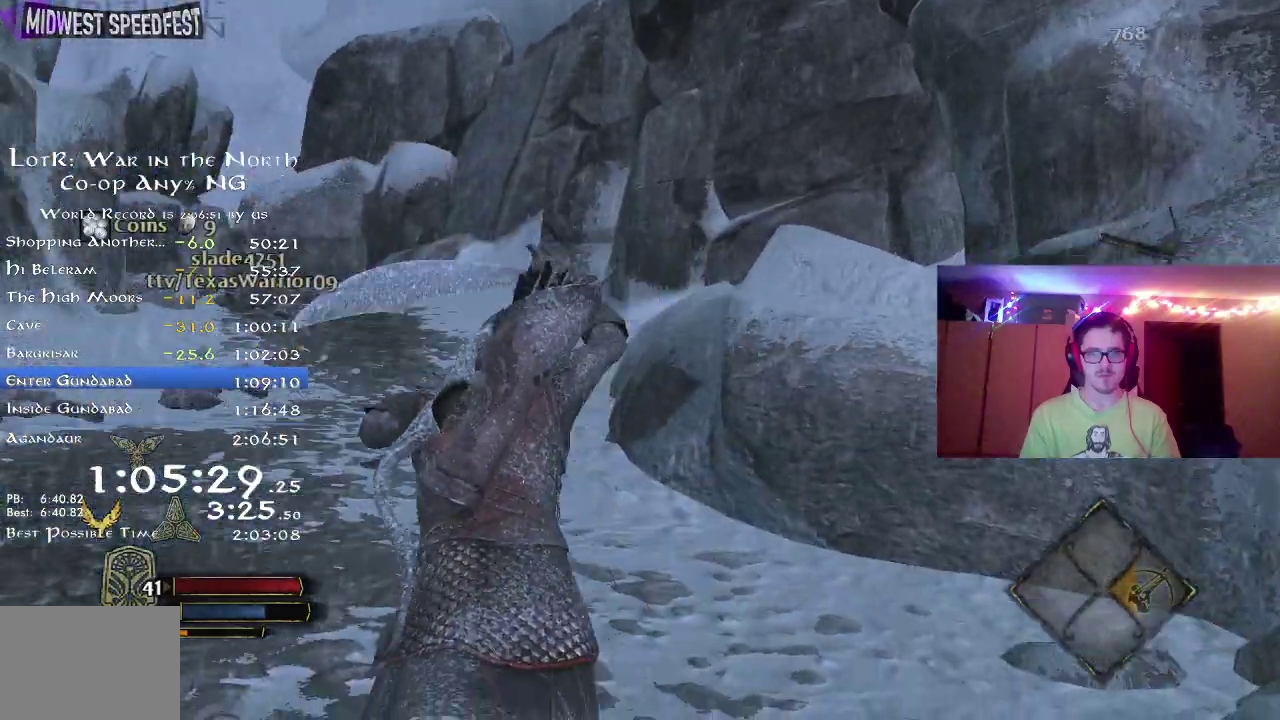
{"dt_ms": 300, "buttons": ["R2"], "right_stick": "down-left", "events": []}
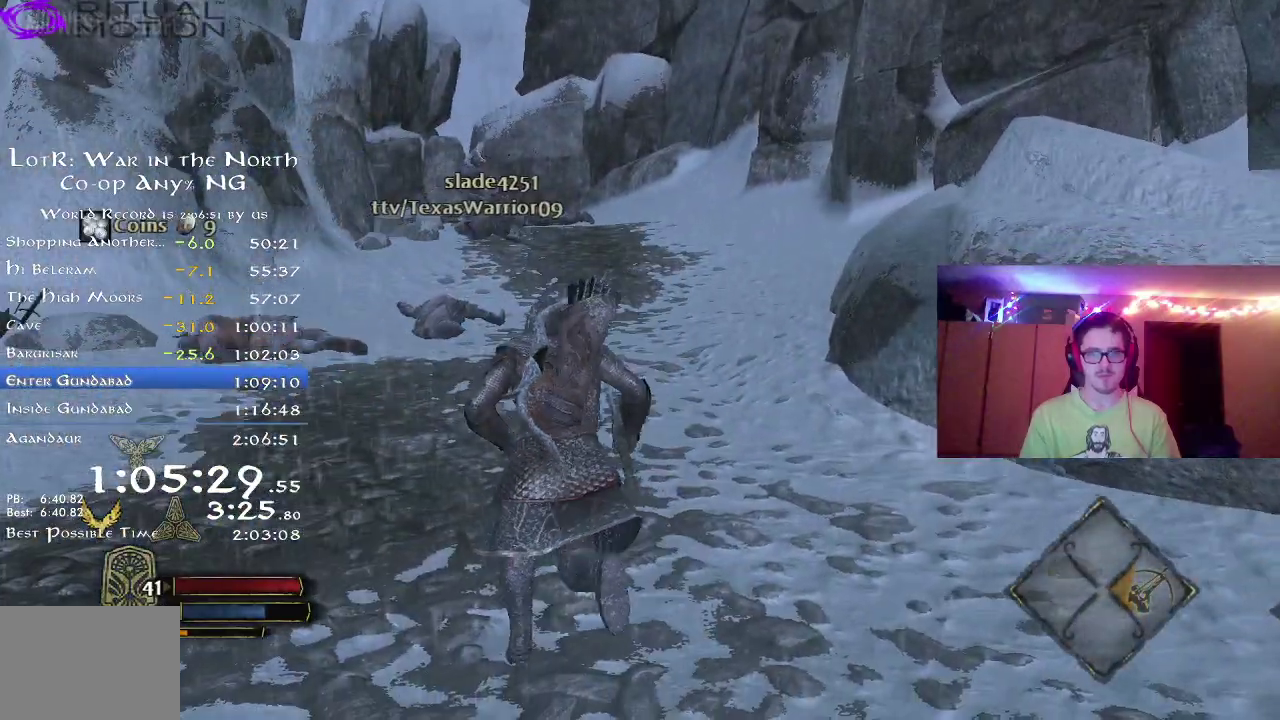
{"dt_ms": 500, "buttons": ["R2"], "right_stick": "center", "events": [[50, "right_stick", "center"]]}
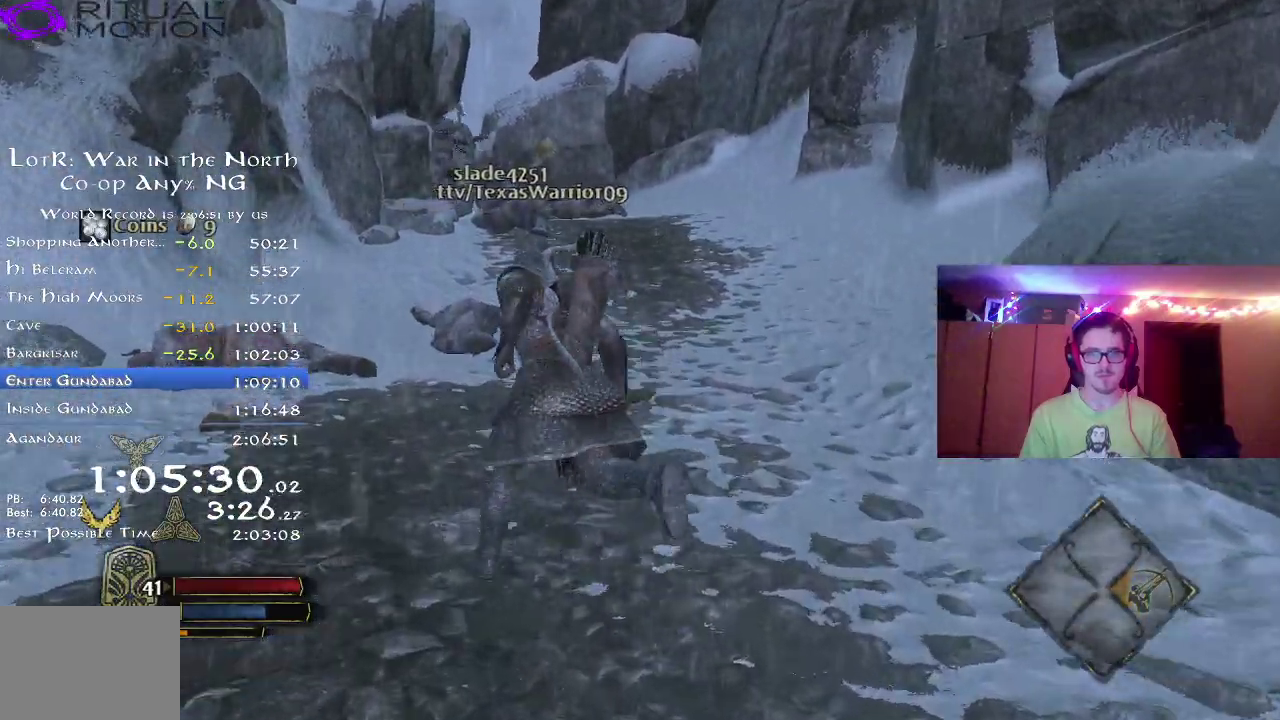
{"dt_ms": 500, "buttons": ["R2"], "right_stick": "center", "events": []}
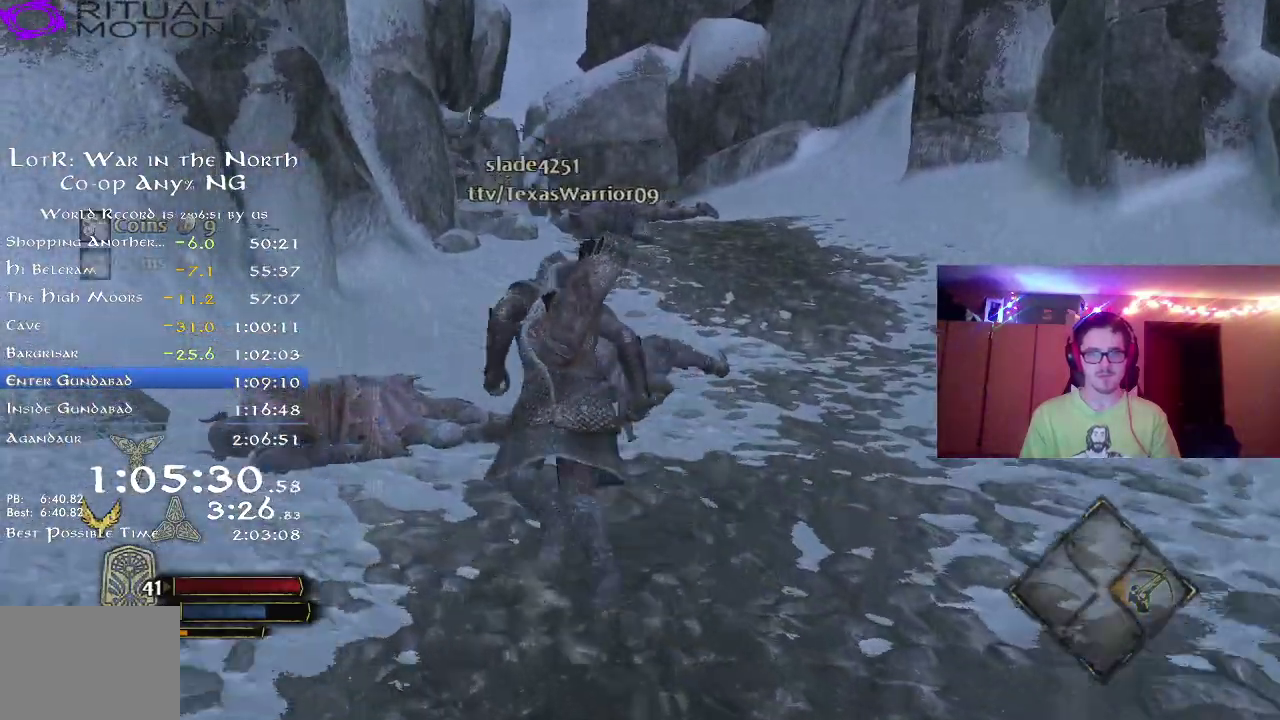
{"dt_ms": 300, "buttons": ["R2"], "right_stick": "center", "events": []}
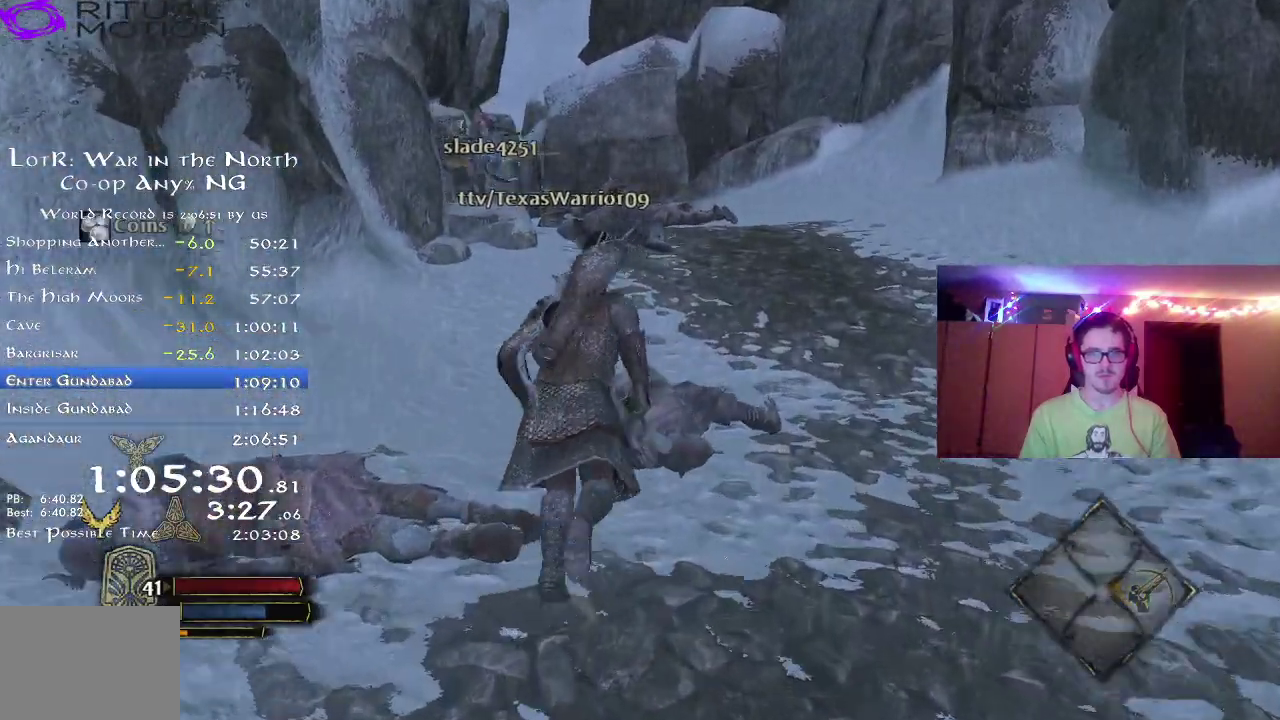
{"dt_ms": 700, "buttons": ["R2"], "right_stick": "center", "events": [[83, "right_stick", "down-left"], [633, "right_stick", "center"]]}
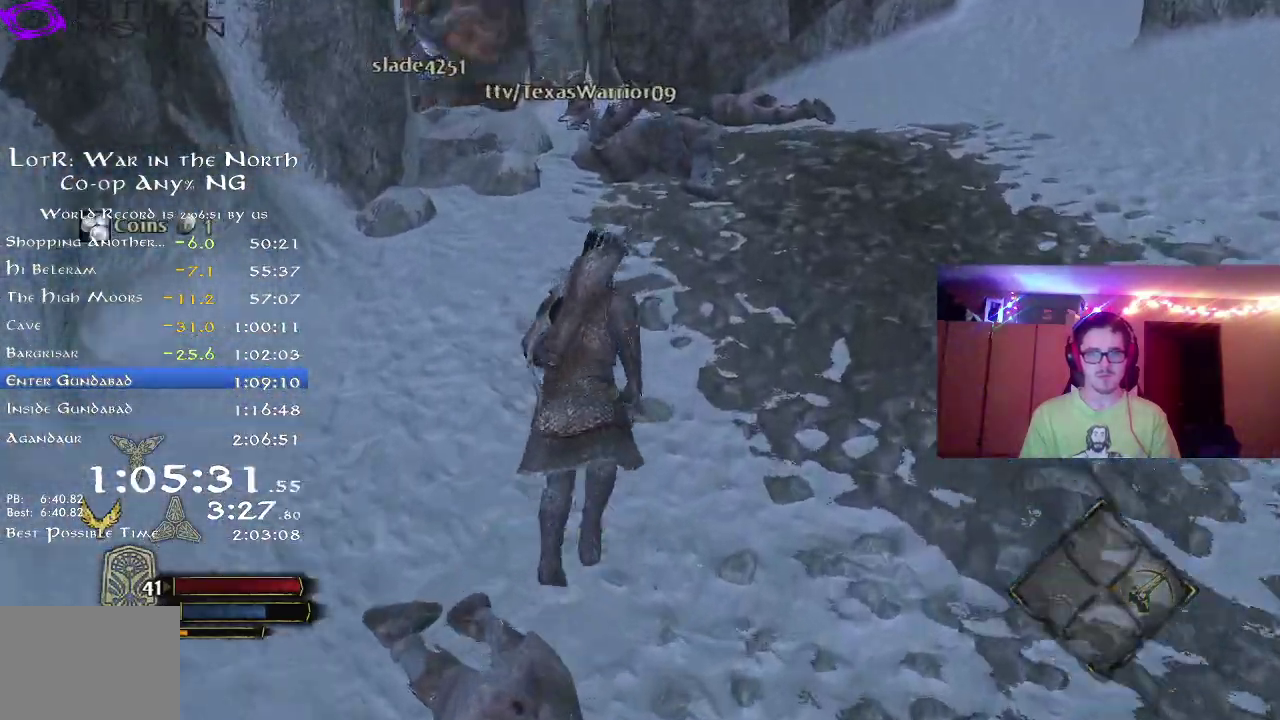
{"dt_ms": 700, "buttons": ["R2"], "right_stick": "left", "events": [[417, "right_stick", "left"]]}
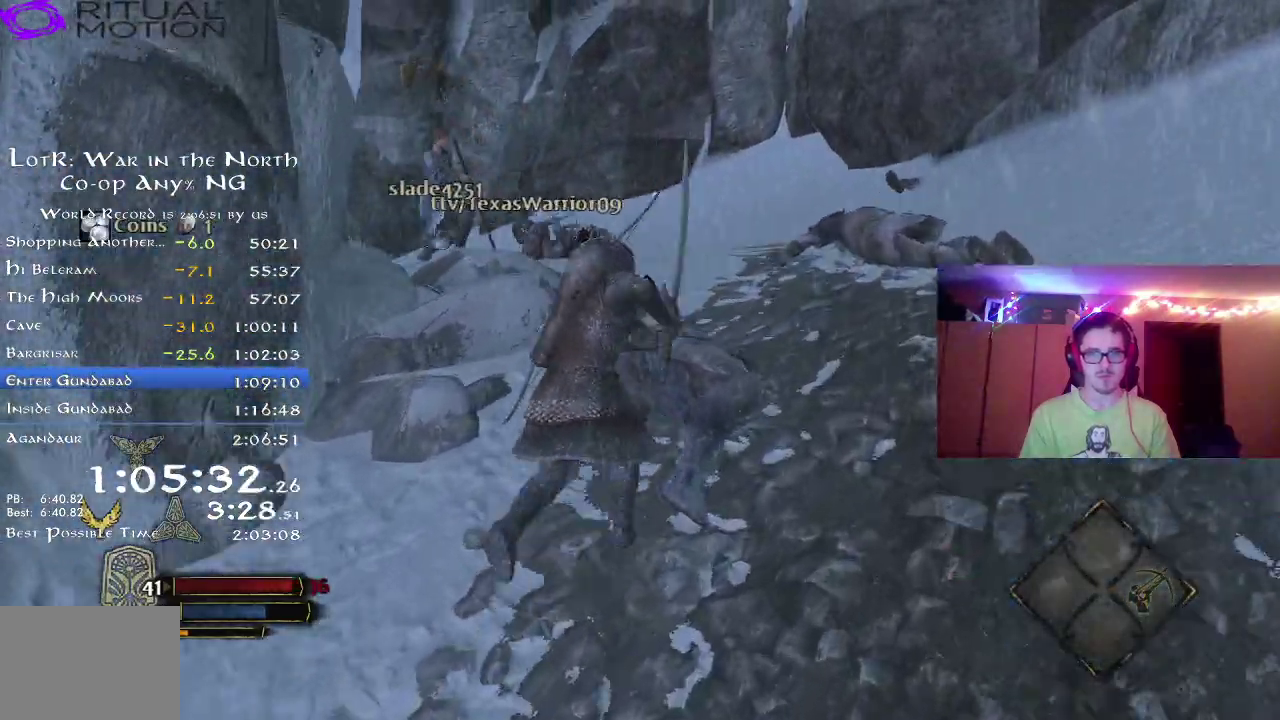
{"dt_ms": 300, "buttons": ["R2"], "right_stick": "center", "events": [[183, "right_stick", "center"]]}
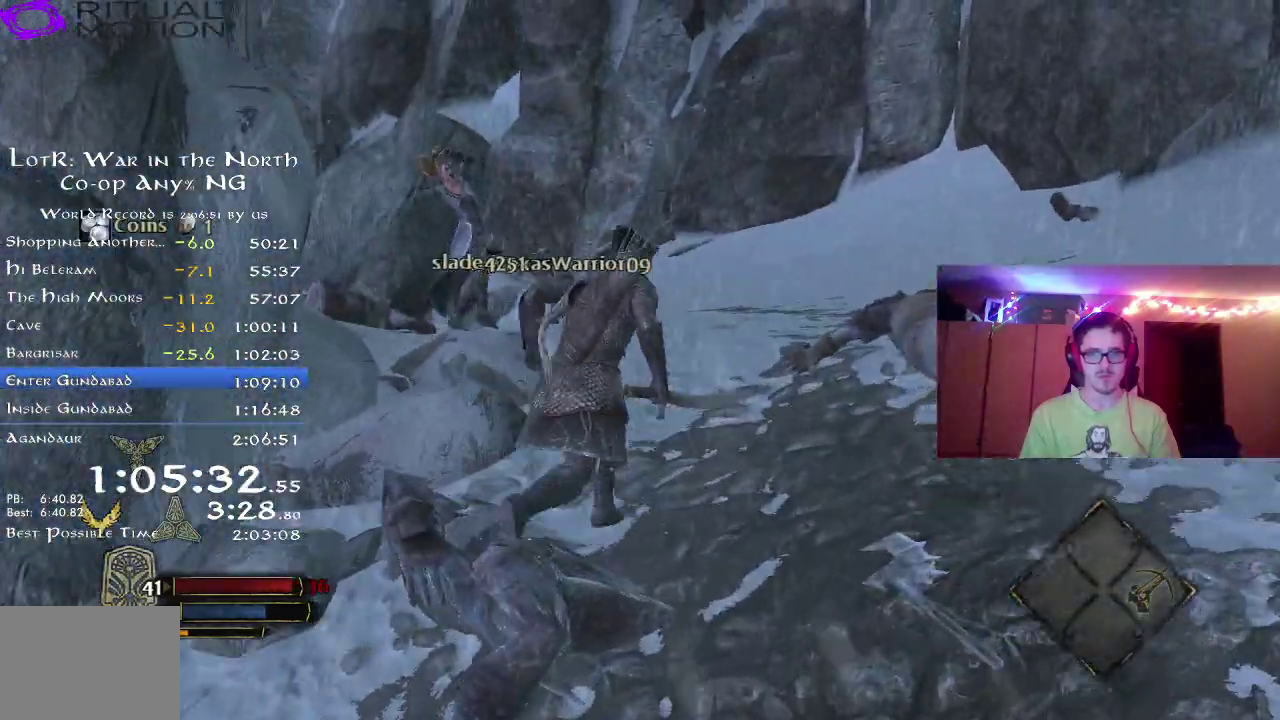
{"dt_ms": 500, "buttons": ["R2"], "right_stick": "down-left", "events": [[83, "right_stick", "down"], [183, "right_stick", "down-left"]]}
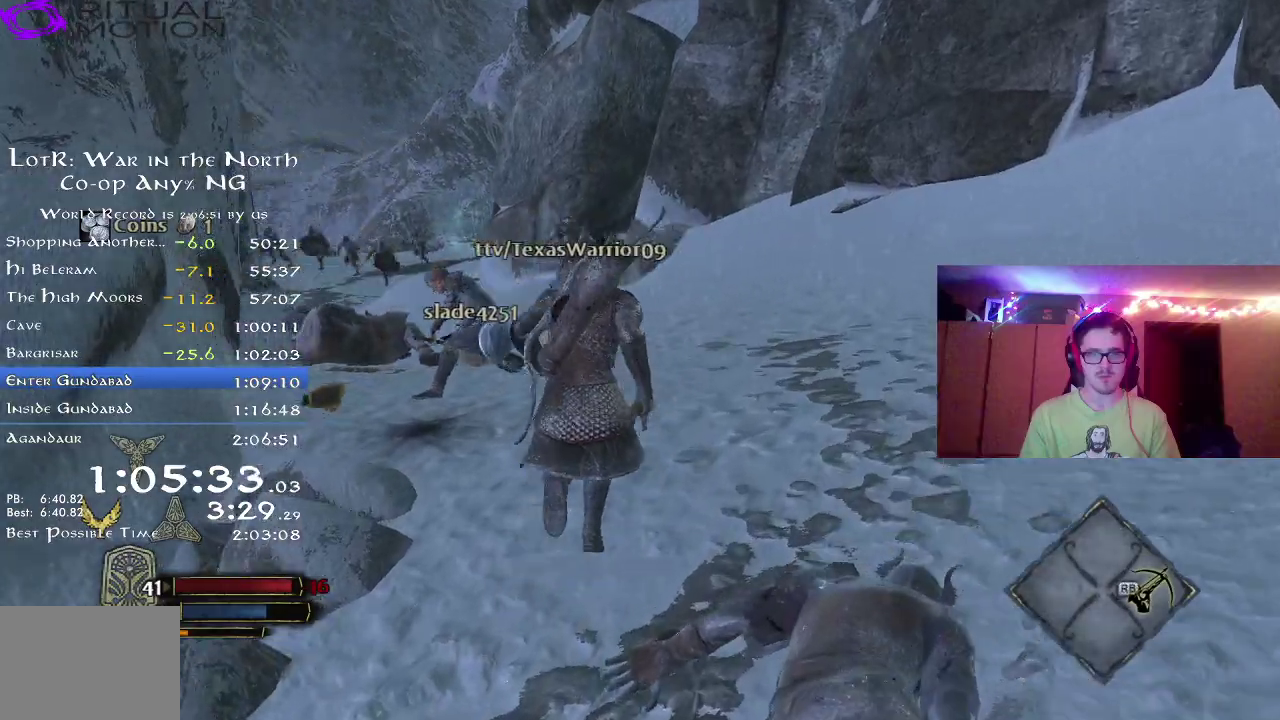
{"dt_ms": 500, "buttons": [], "right_stick": "up-left", "events": [[217, "right_stick", "center"], [300, "R2", "up"], [350, "right_stick", "up-left"]]}
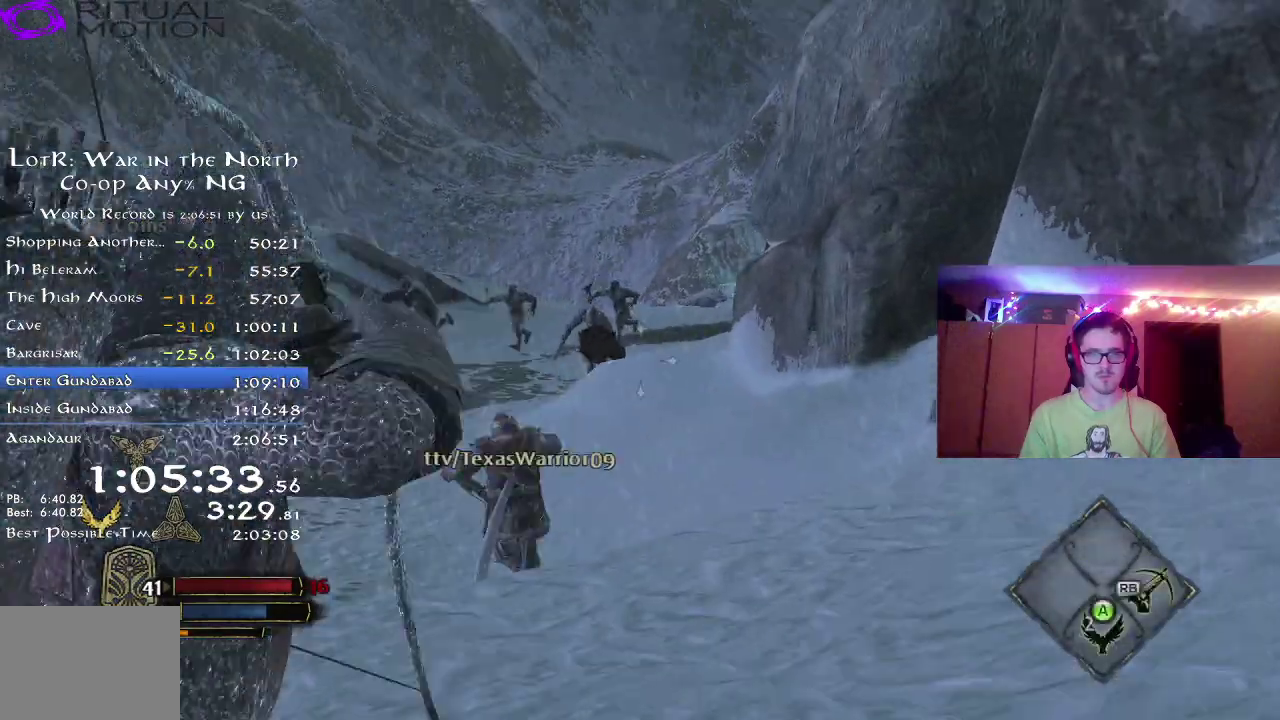
{"dt_ms": 300, "buttons": [], "right_stick": "left", "events": [[100, "right_stick", "left"]]}
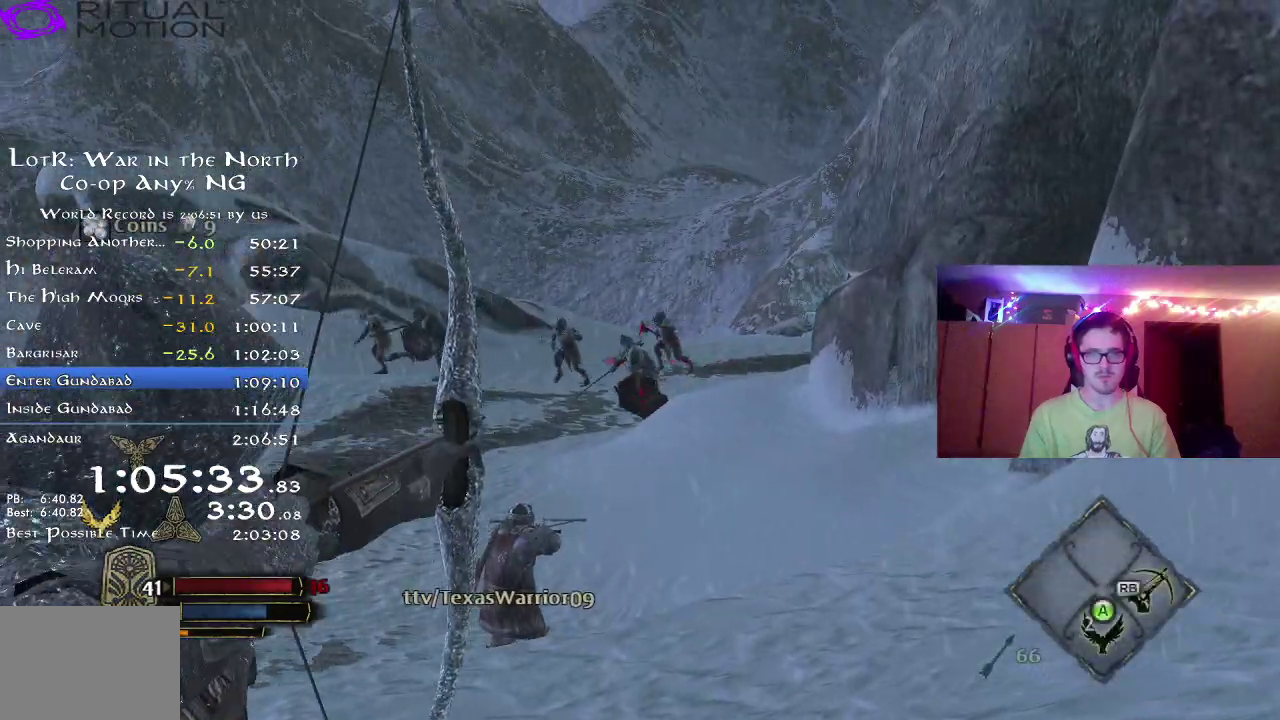
{"dt_ms": 800, "buttons": ["R2"], "right_stick": "center", "events": [[50, "R2", "down"], [67, "right_stick", "center"], [167, "right_stick", "up-left"], [350, "right_stick", "center"], [500, "right_stick", "down-left"], [617, "right_stick", "left"], [717, "right_stick", "center"]]}
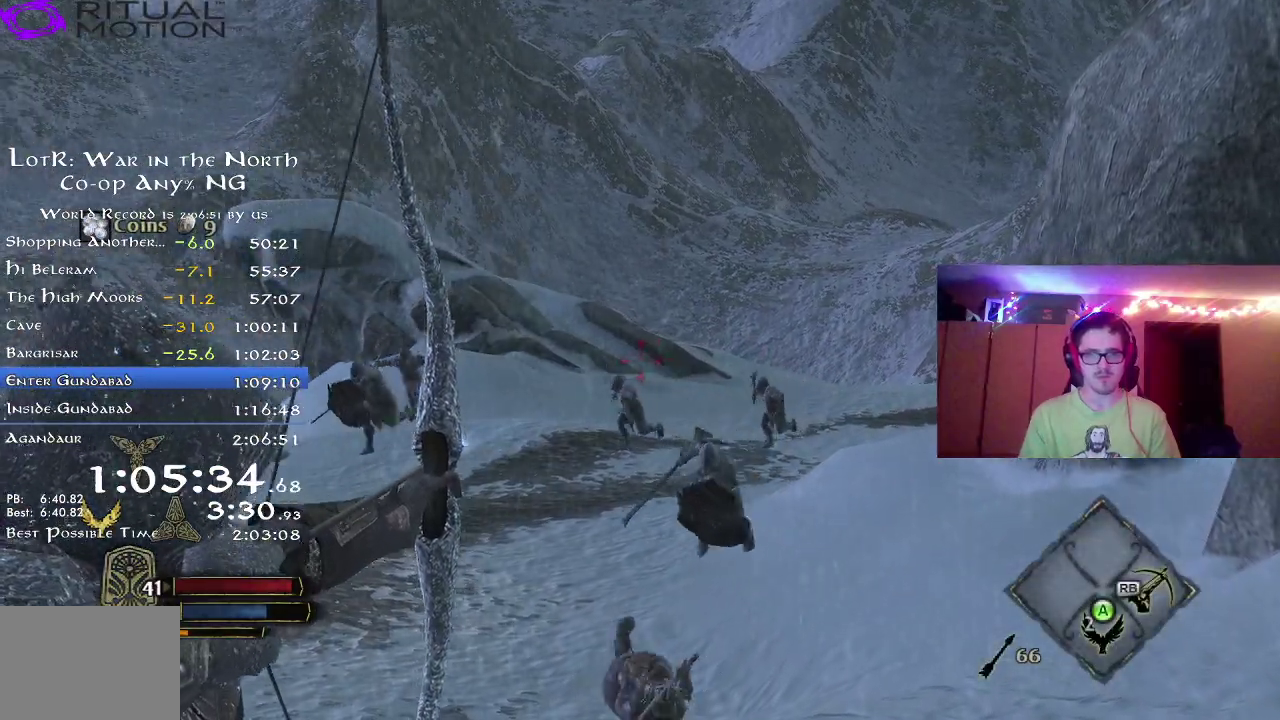
{"dt_ms": 400, "buttons": ["R2"], "right_stick": "down"}
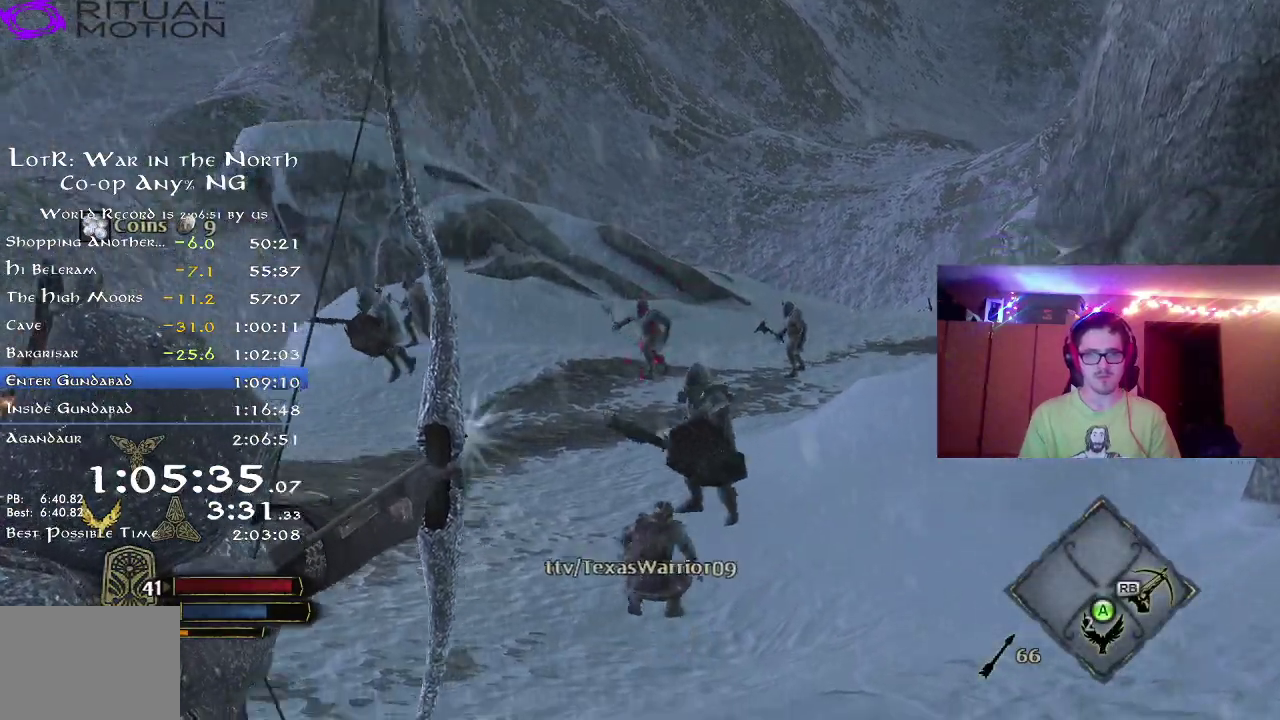
{"dt_ms": 300, "buttons": ["R2"], "right_stick": "right"}
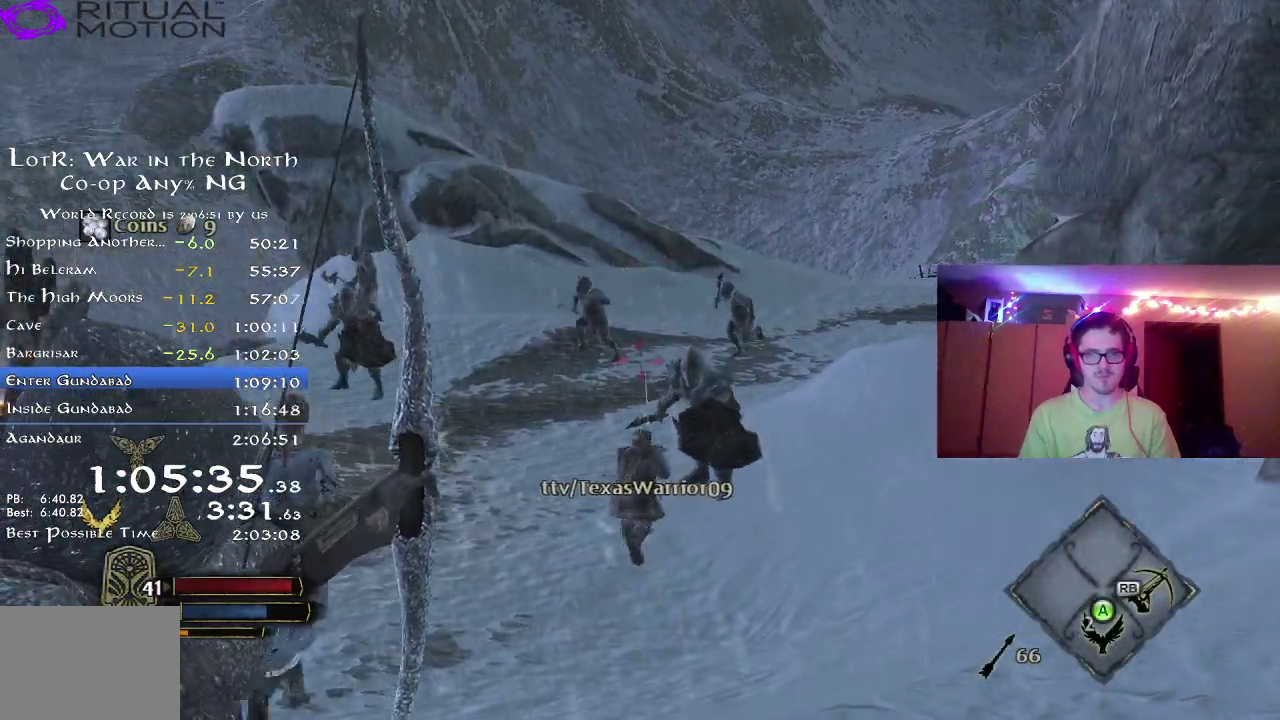
{"dt_ms": 800, "buttons": [], "right_stick": "up-left", "events": [[33, "right_stick", "center"], [117, "right_stick", "right"], [250, "right_stick", "center"], [317, "R2", "up"], [800, "right_stick", "up-left"]]}
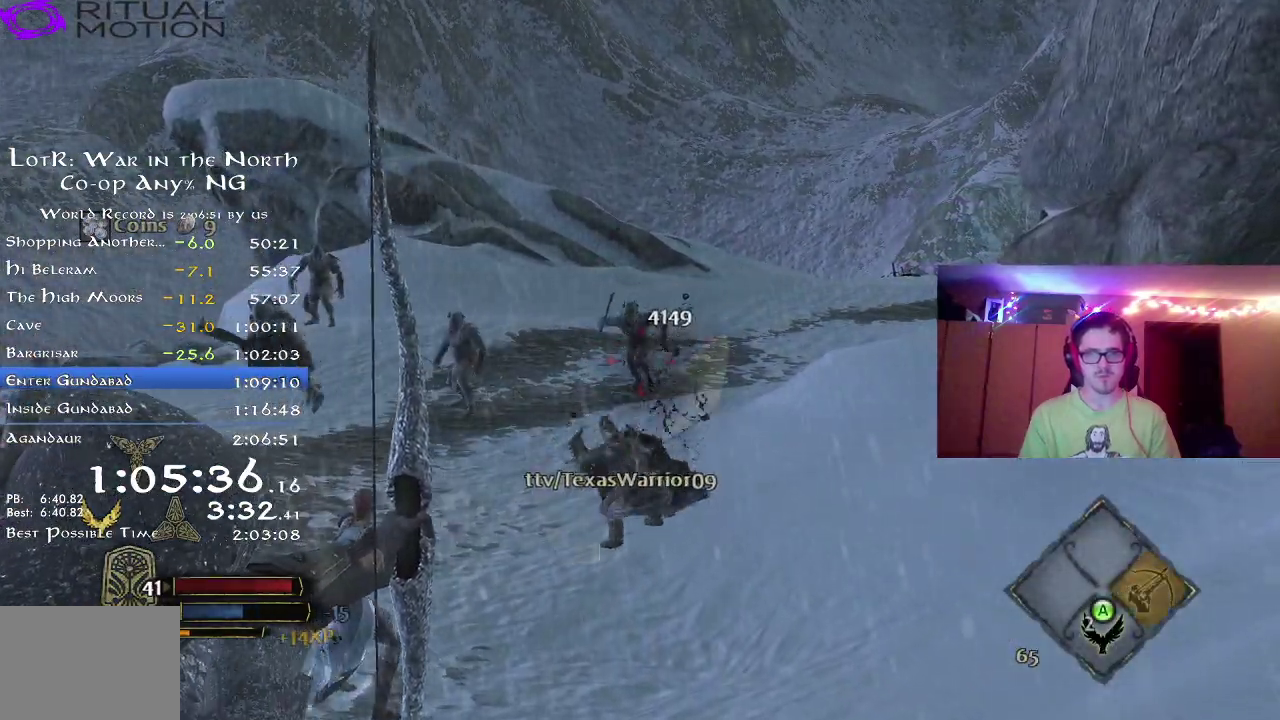
{"dt_ms": 400, "buttons": [], "right_stick": "center", "events": [[217, "right_stick", "center"]]}
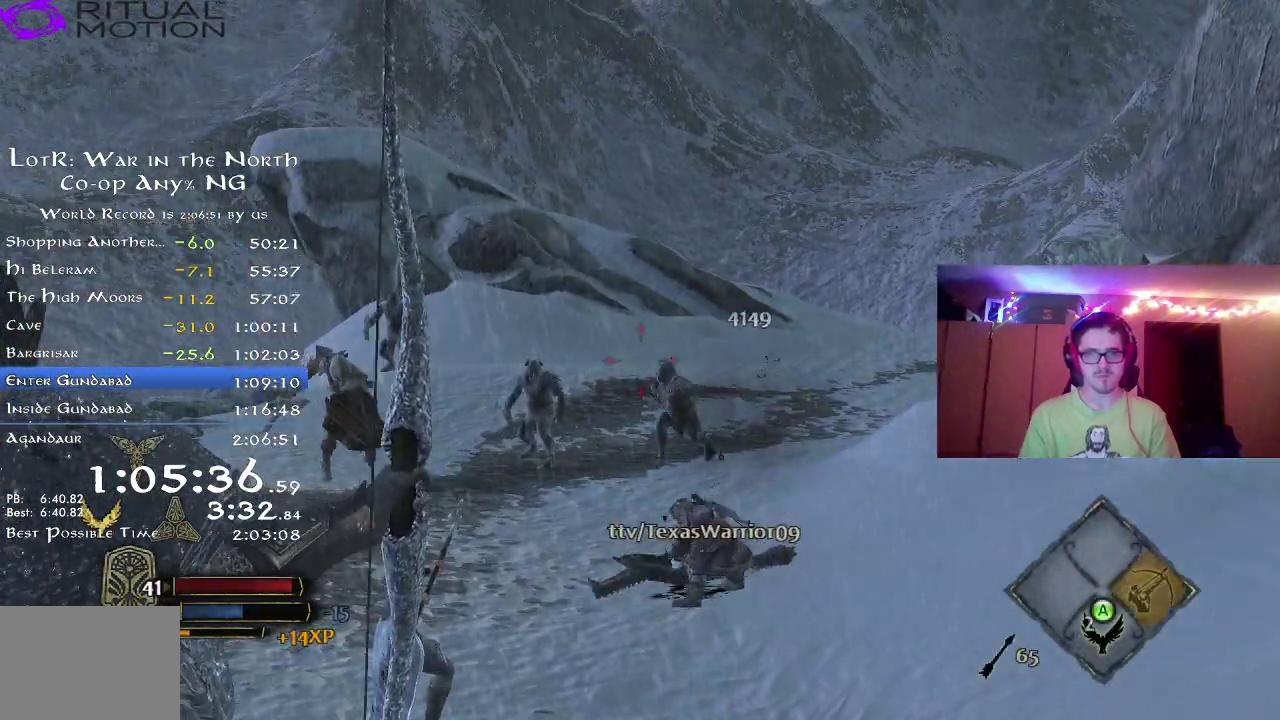
{"dt_ms": 400, "buttons": [], "right_stick": "center", "events": [[17, "right_stick", "right"], [117, "right_stick", "center"], [250, "right_stick", "down-left"], [400, "right_stick", "center"]]}
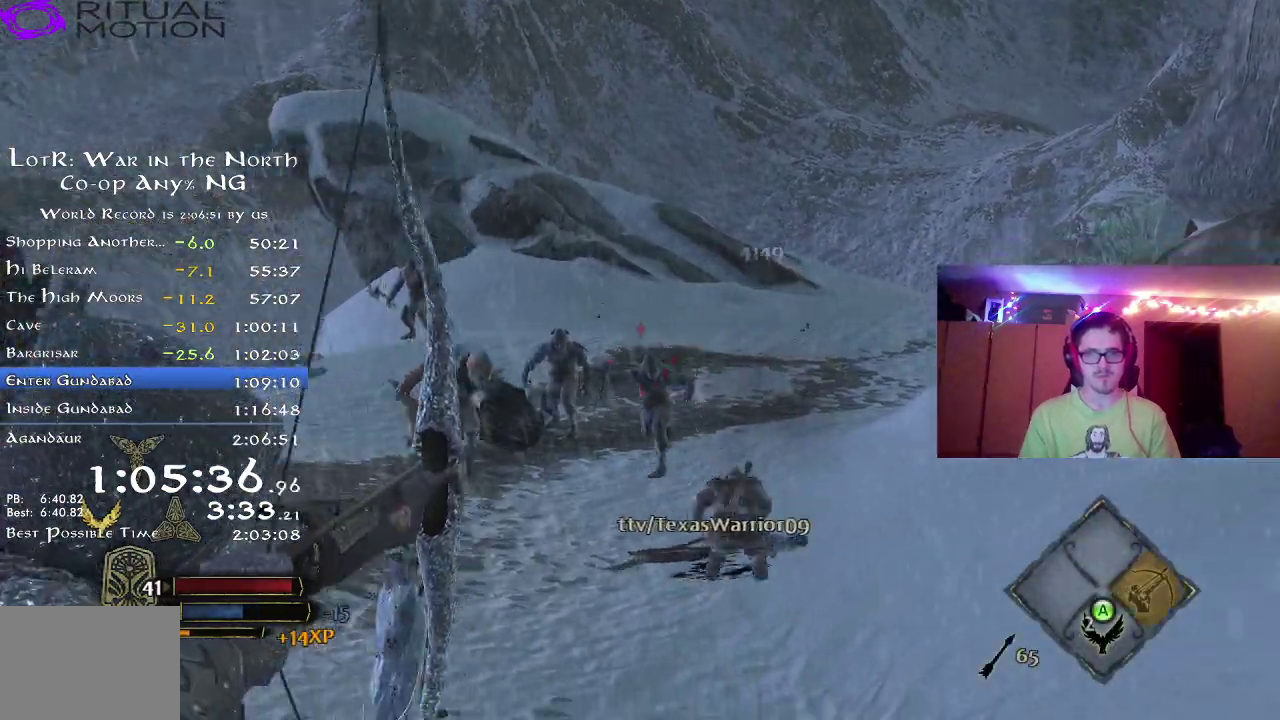
{"dt_ms": 800, "buttons": [], "right_stick": "up-left", "events": [[367, "right_stick", "left"], [550, "right_stick", "up-left"]]}
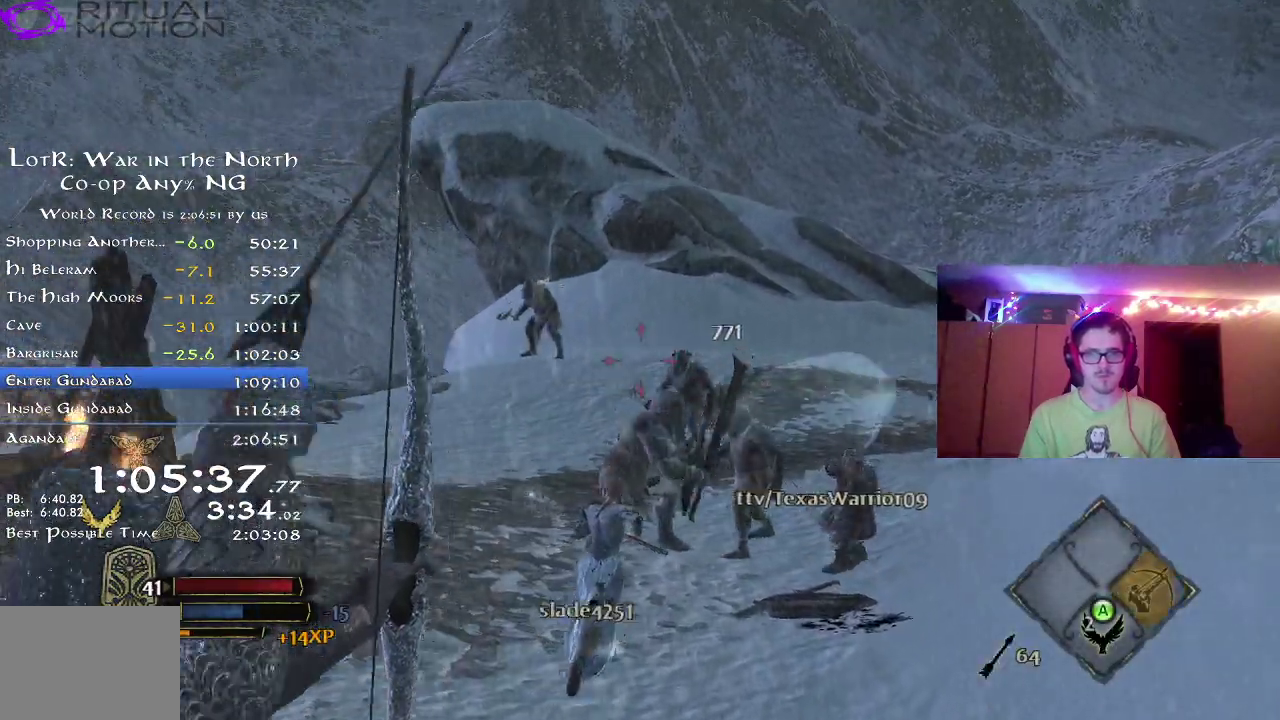
{"dt_ms": 300, "buttons": [], "right_stick": "down-right", "events": [[50, "right_stick", "center"], [267, "right_stick", "down-right"]]}
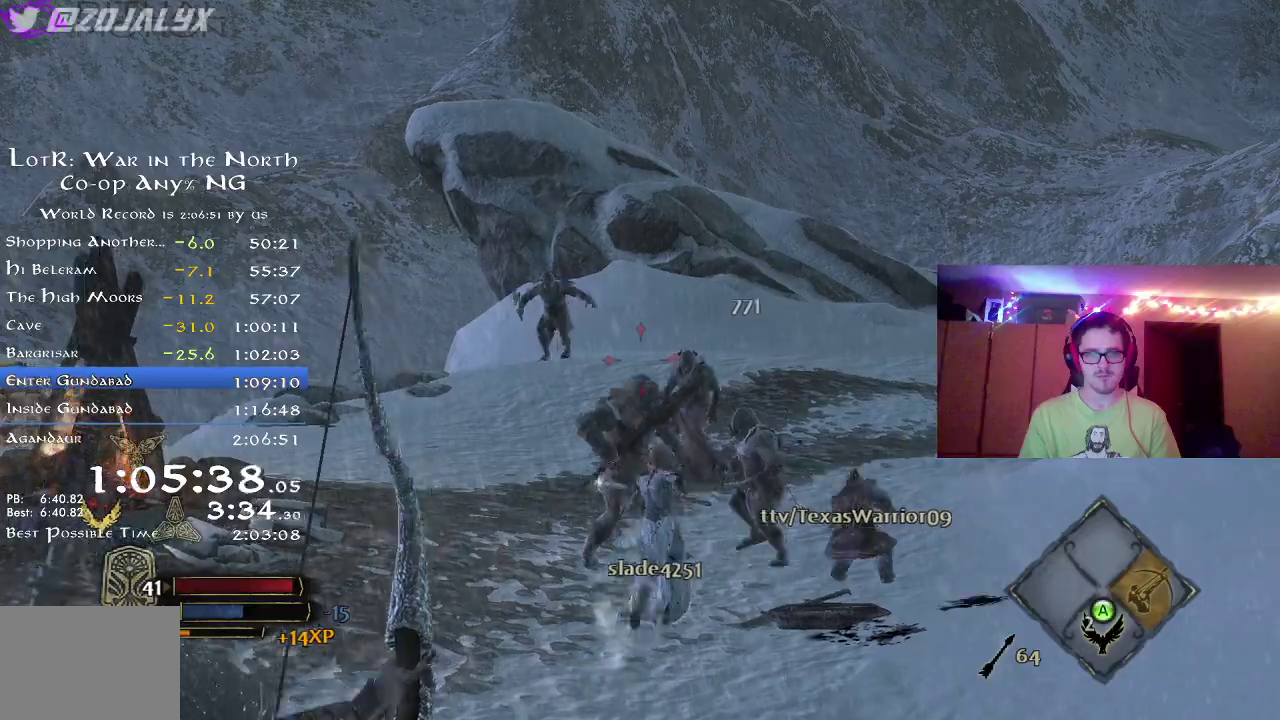
{"dt_ms": 400, "buttons": [], "right_stick": "center", "events": [[17, "right_stick", "center"]]}
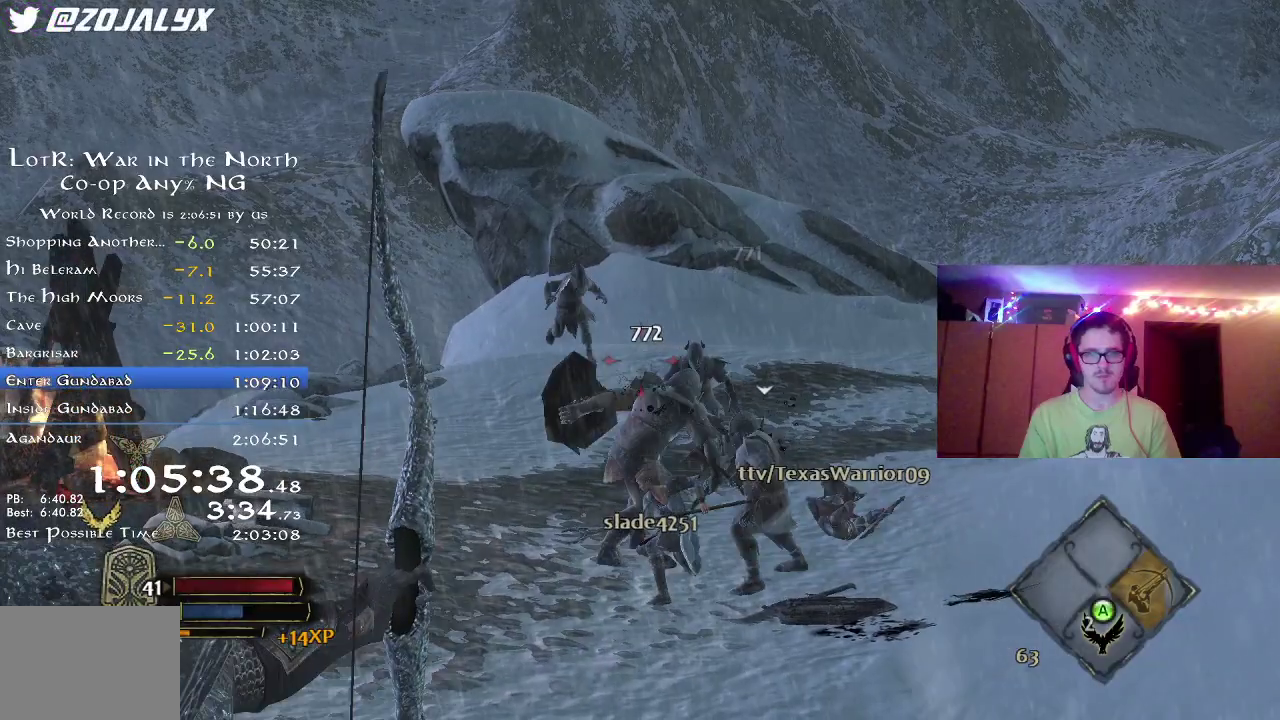
{"dt_ms": 800, "buttons": [], "right_stick": "center", "events": [[117, "right_stick", "up"], [200, "right_stick", "center"], [350, "right_stick", "right"], [567, "right_stick", "center"]]}
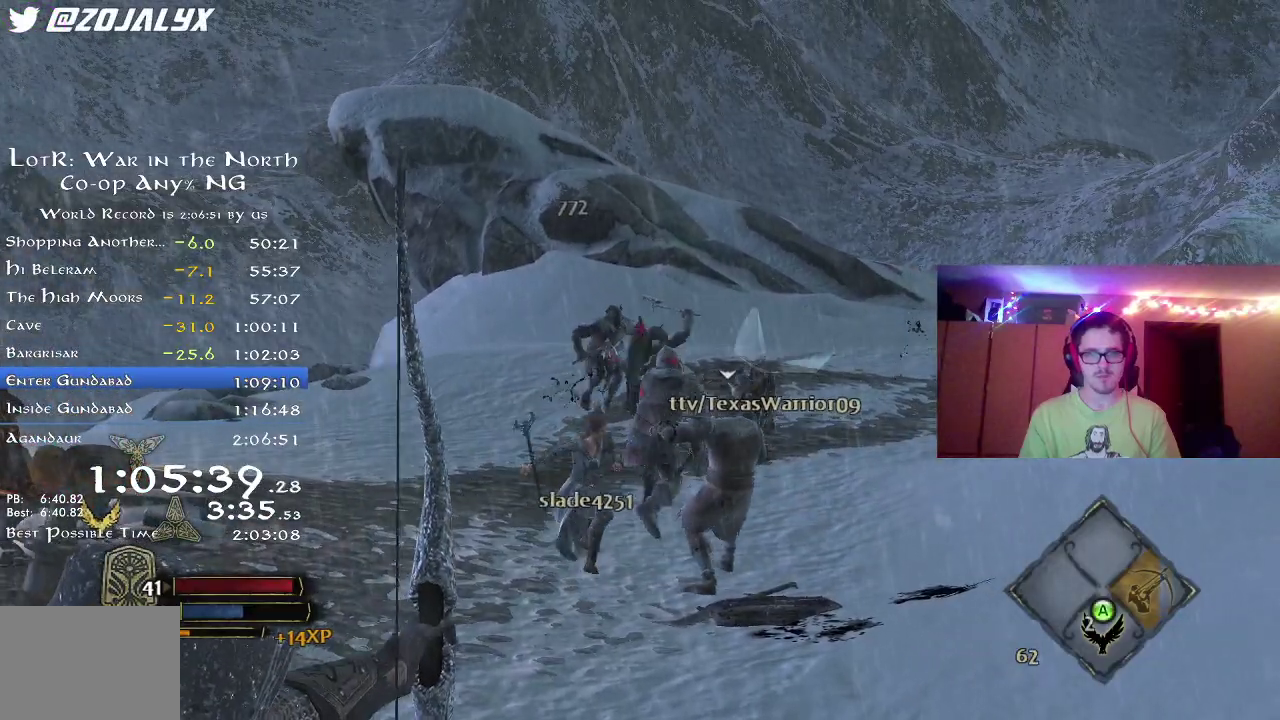
{"dt_ms": 300, "buttons": [], "right_stick": "up", "events": [[200, "right_stick", "up"]]}
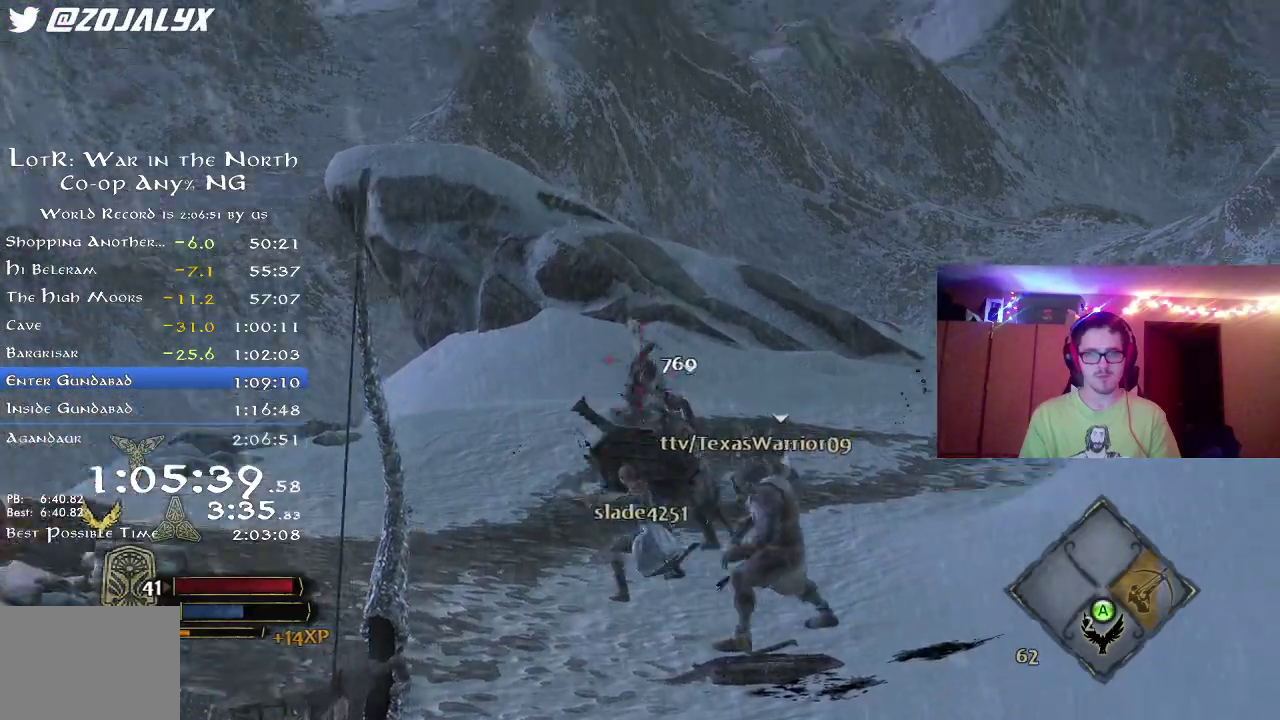
{"dt_ms": 500, "buttons": [], "right_stick": "center", "events": [[50, "right_stick", "center"], [300, "right_stick", "right"], [433, "right_stick", "center"]]}
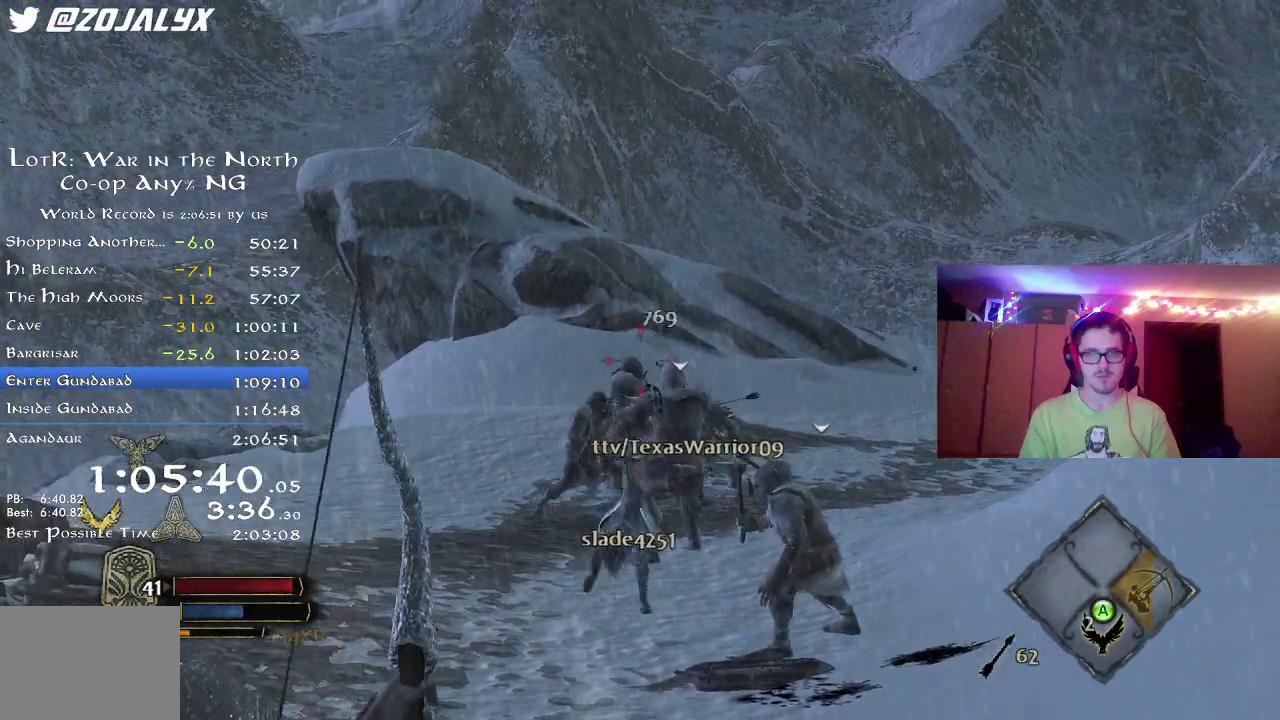
{"dt_ms": 500, "buttons": [], "right_stick": "center", "events": []}
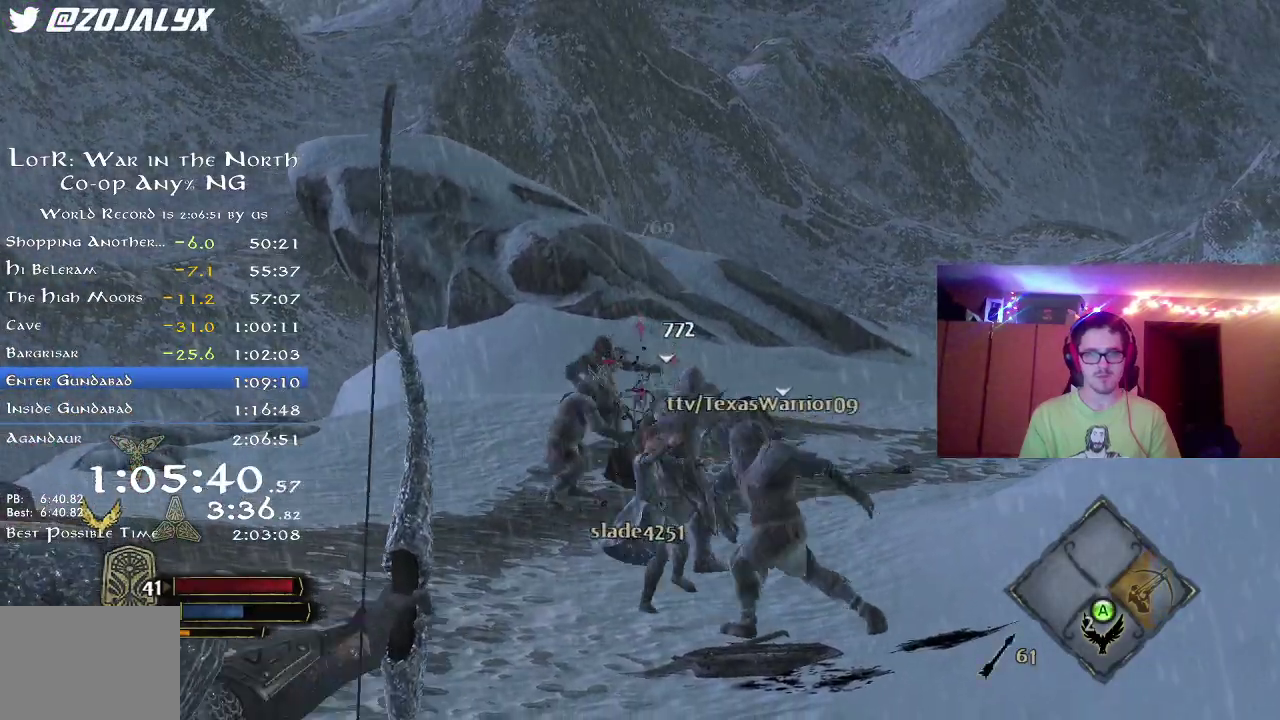
{"dt_ms": 300, "buttons": [], "right_stick": "center", "events": []}
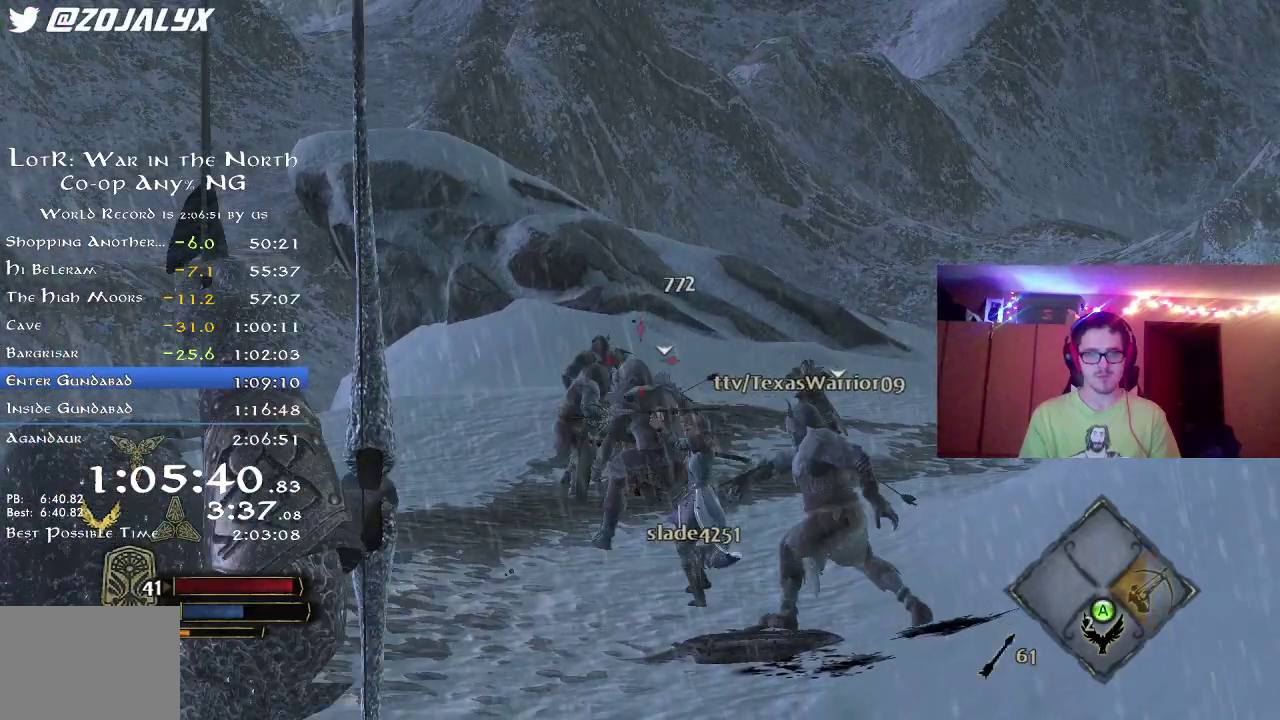
{"dt_ms": 700, "buttons": [], "right_stick": "center", "events": [[317, "DPAD_LEFT", "down"], [400, "DPAD_LEFT", "up"]]}